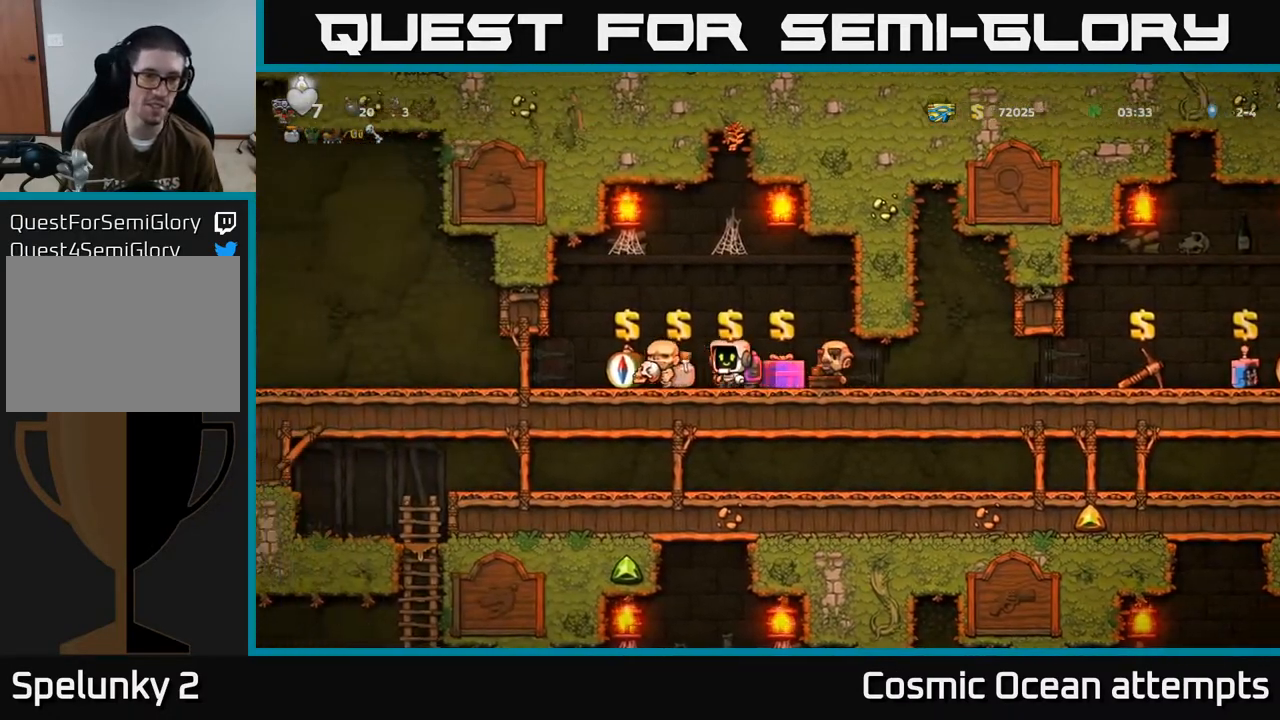
Gameplay with a controller (Xbox layout); each line is a JSON object with the inputs held at the frame after it. "events" lists button and stick changes between this image and that frame as [ms after this image, input, new state], when the widget could be followed in between. Not read: right_stick.
{"buttons": ["DPAD_LEFT"], "left_stick": "center", "events": []}
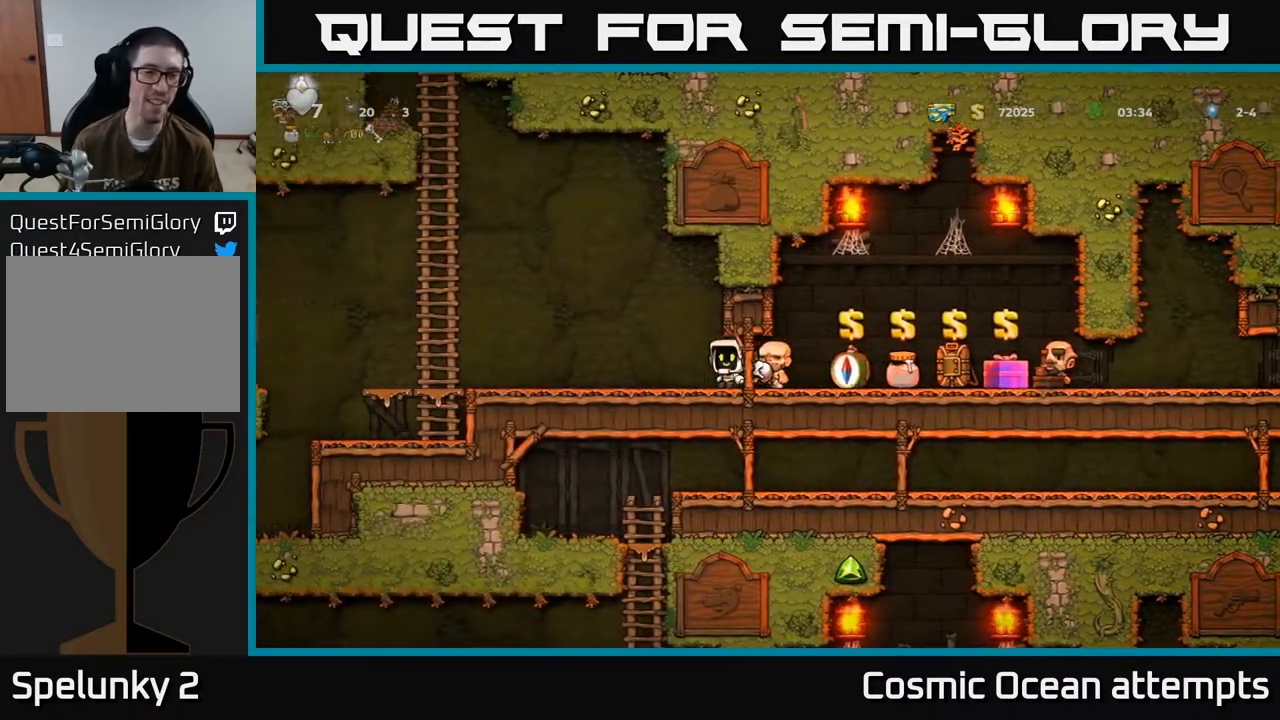
{"buttons": ["A", "DPAD_LEFT"], "left_stick": "center", "events": [[317, "A", "down"]]}
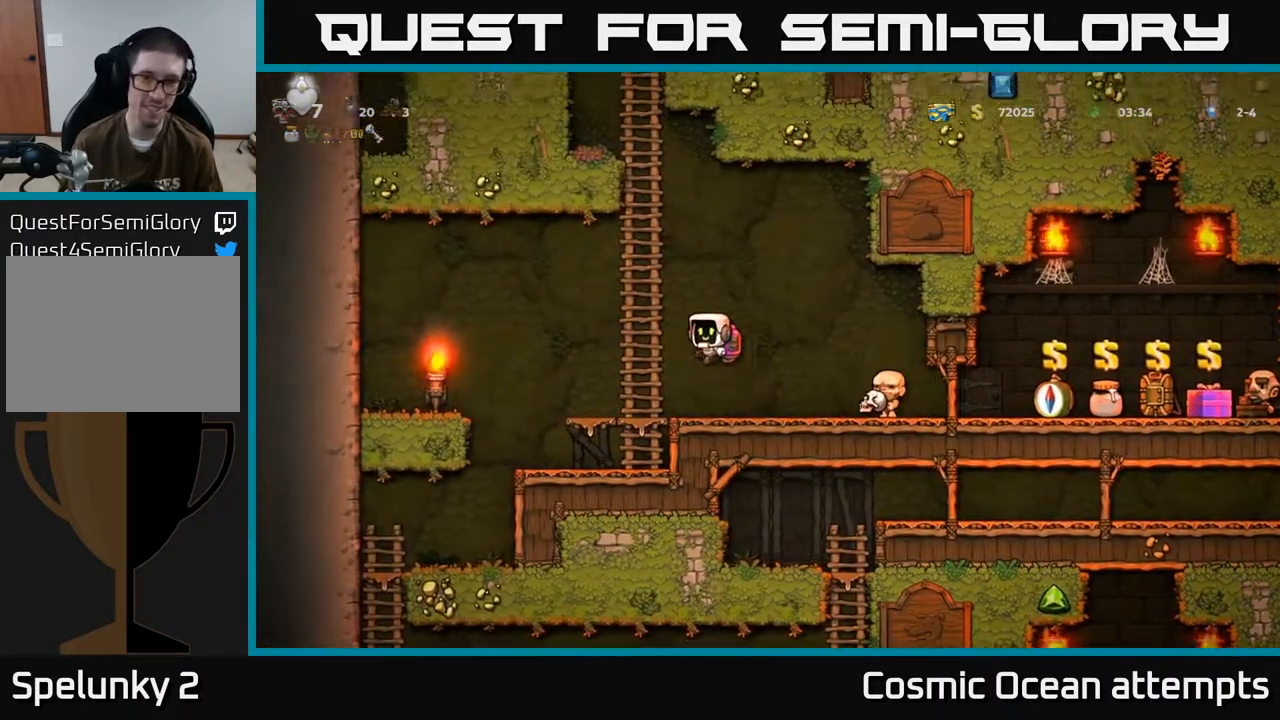
{"buttons": ["DPAD_UP"], "left_stick": "center", "events": [[33, "A", "up"], [67, "DPAD_UP", "down"], [83, "DPAD_LEFT", "up"], [233, "A", "down"], [383, "A", "up"]]}
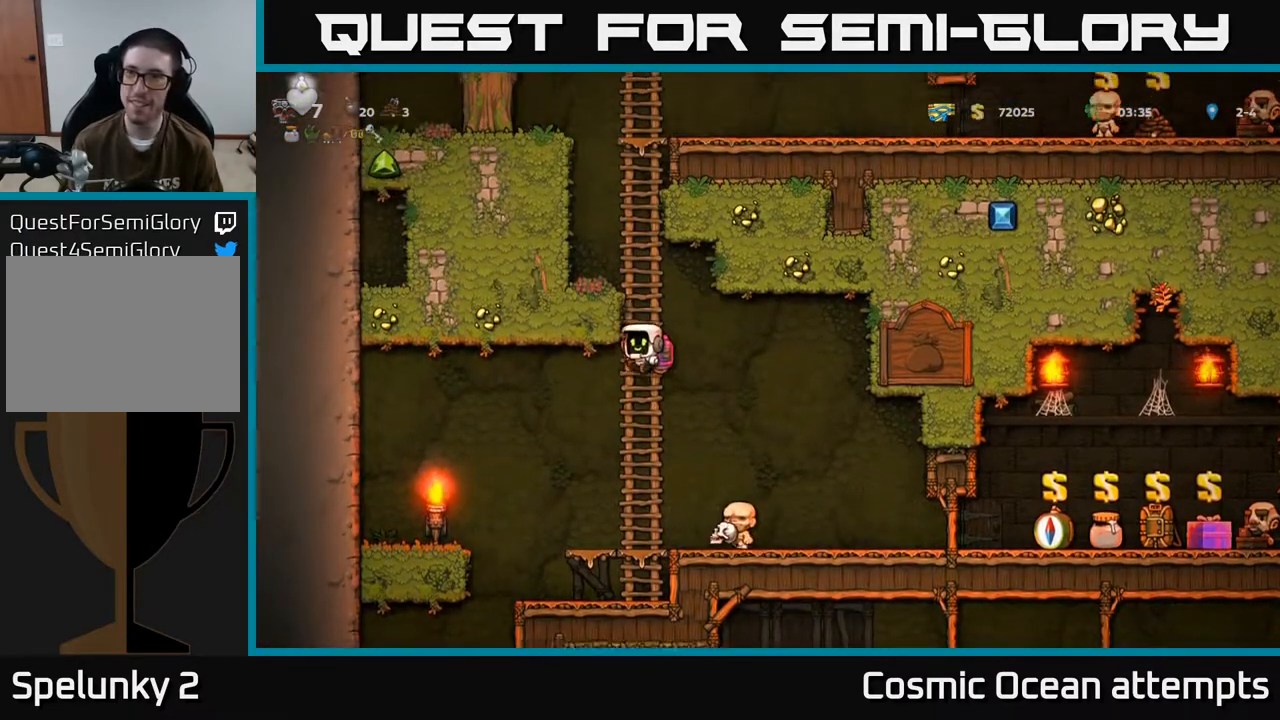
{"buttons": ["DPAD_UP"], "left_stick": "center", "events": [[33, "A", "down"], [183, "A", "up"], [317, "A", "down"], [450, "A", "up"]]}
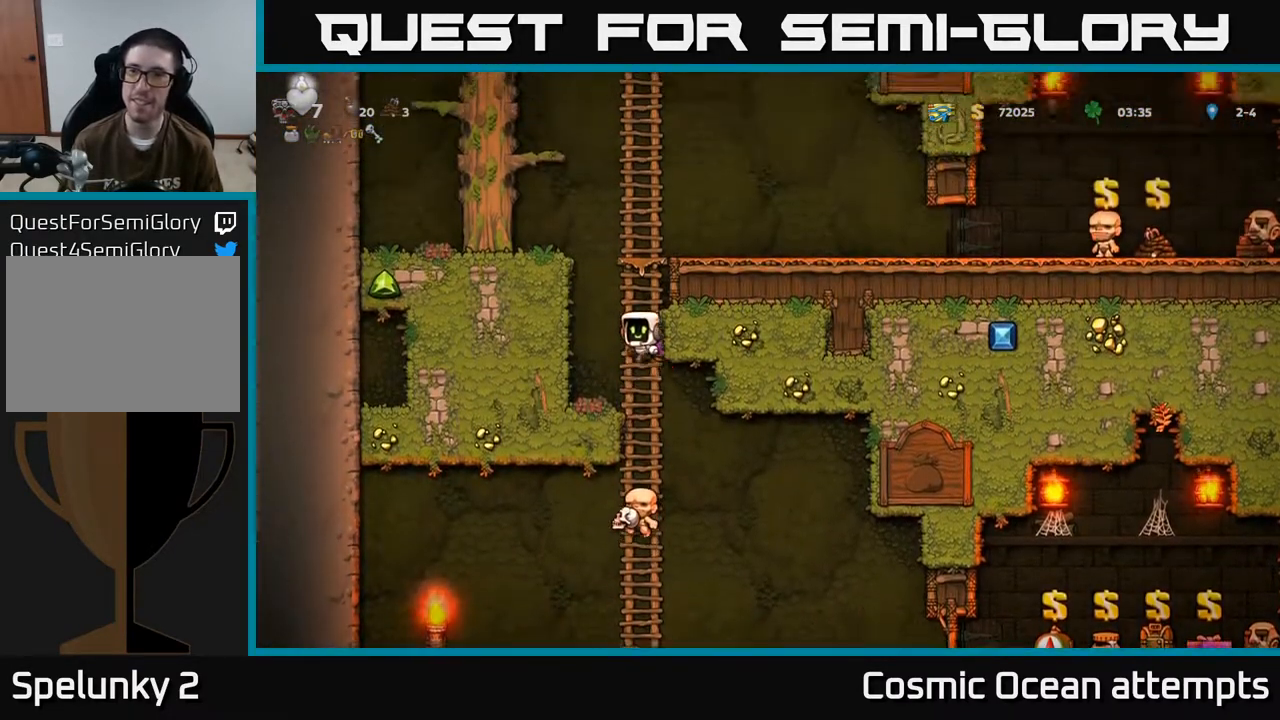
{"buttons": ["A", "DPAD_RIGHT"], "left_stick": "center", "events": [[383, "A", "down"], [383, "DPAD_RIGHT", "down"], [433, "DPAD_UP", "up"]]}
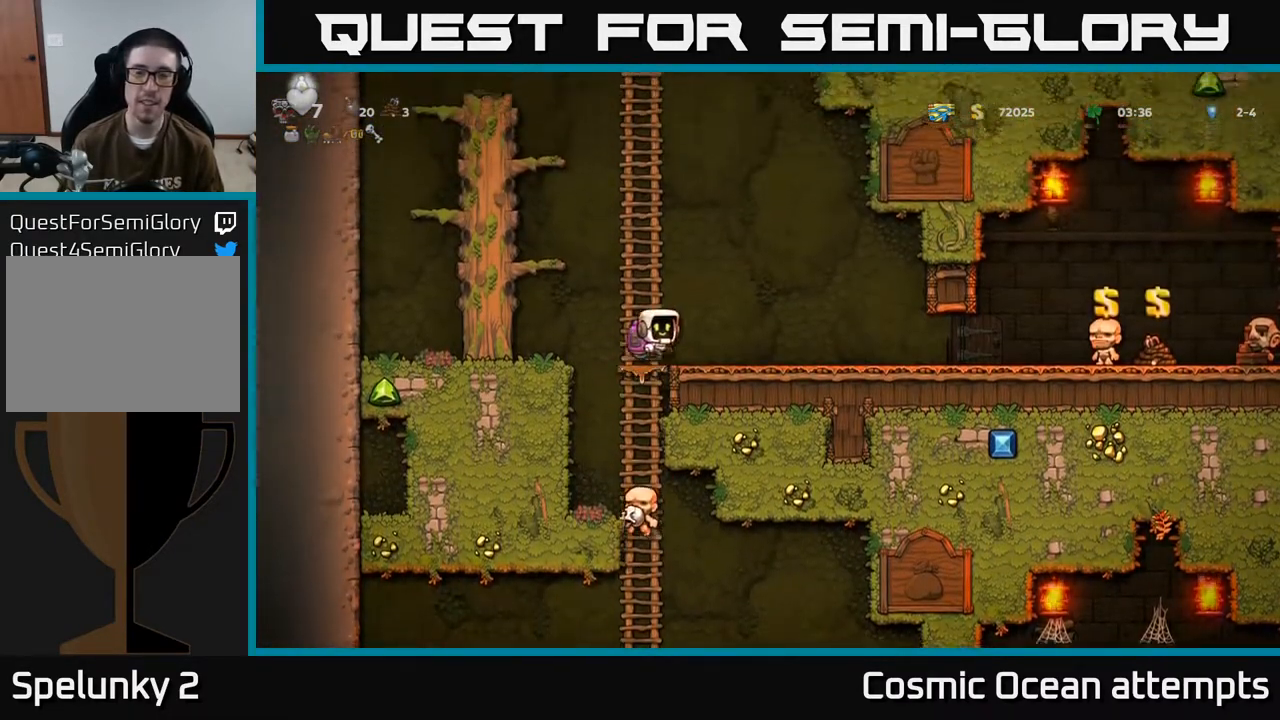
{"buttons": ["DPAD_RIGHT"], "left_stick": "center", "events": [[50, "A", "up"]]}
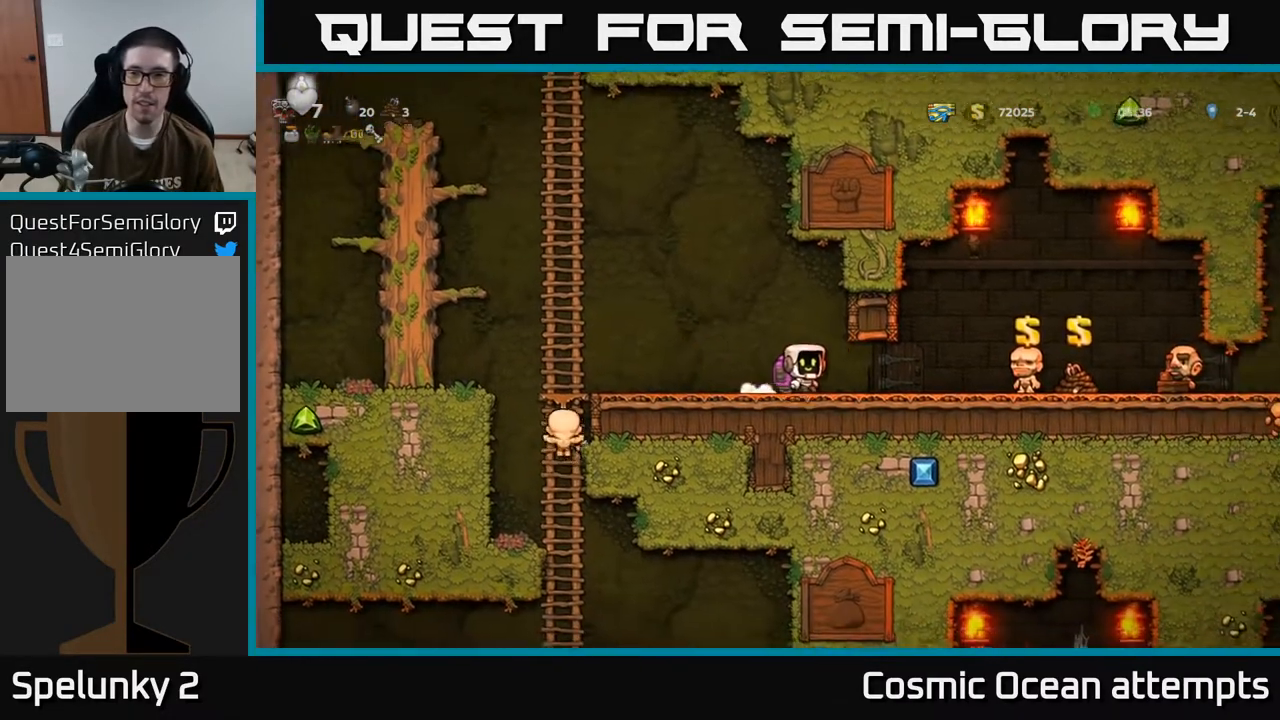
{"buttons": ["DPAD_RIGHT"], "left_stick": "center", "events": []}
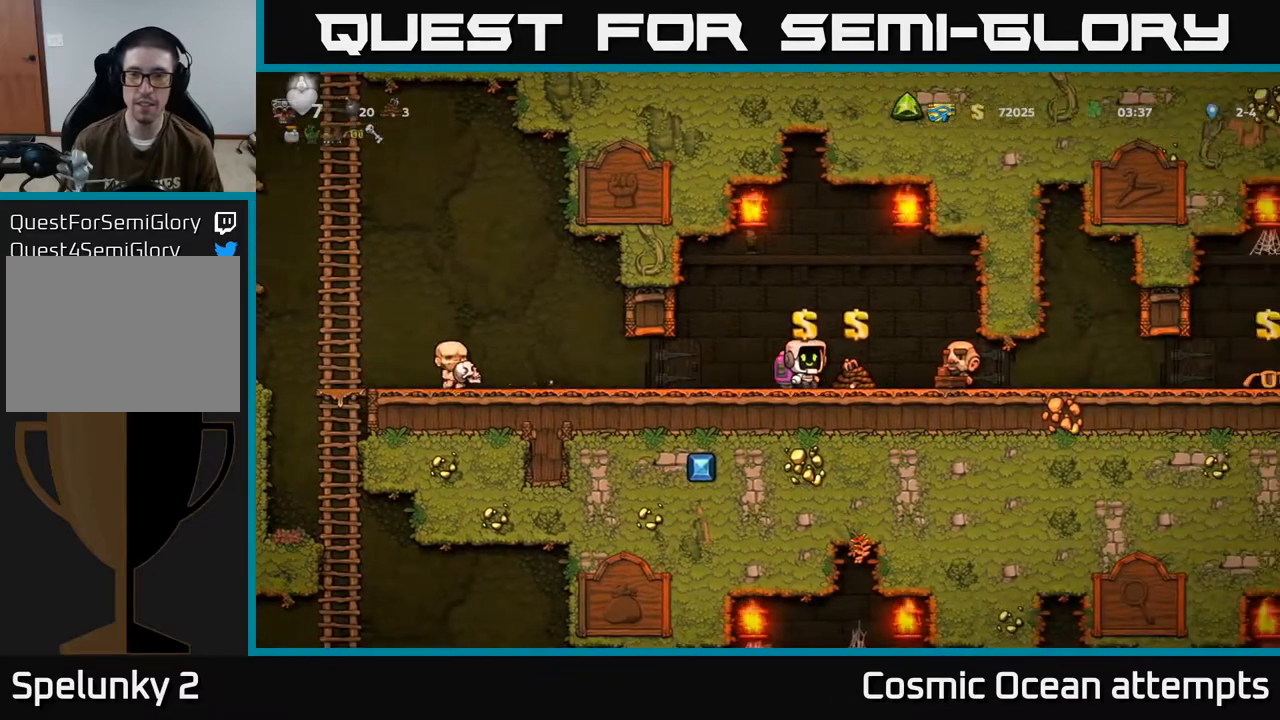
{"buttons": ["DPAD_LEFT"], "left_stick": "center", "events": [[83, "DPAD_RIGHT", "up"], [150, "DPAD_LEFT", "down"], [150, "L2", "down"], [233, "L2", "up"]]}
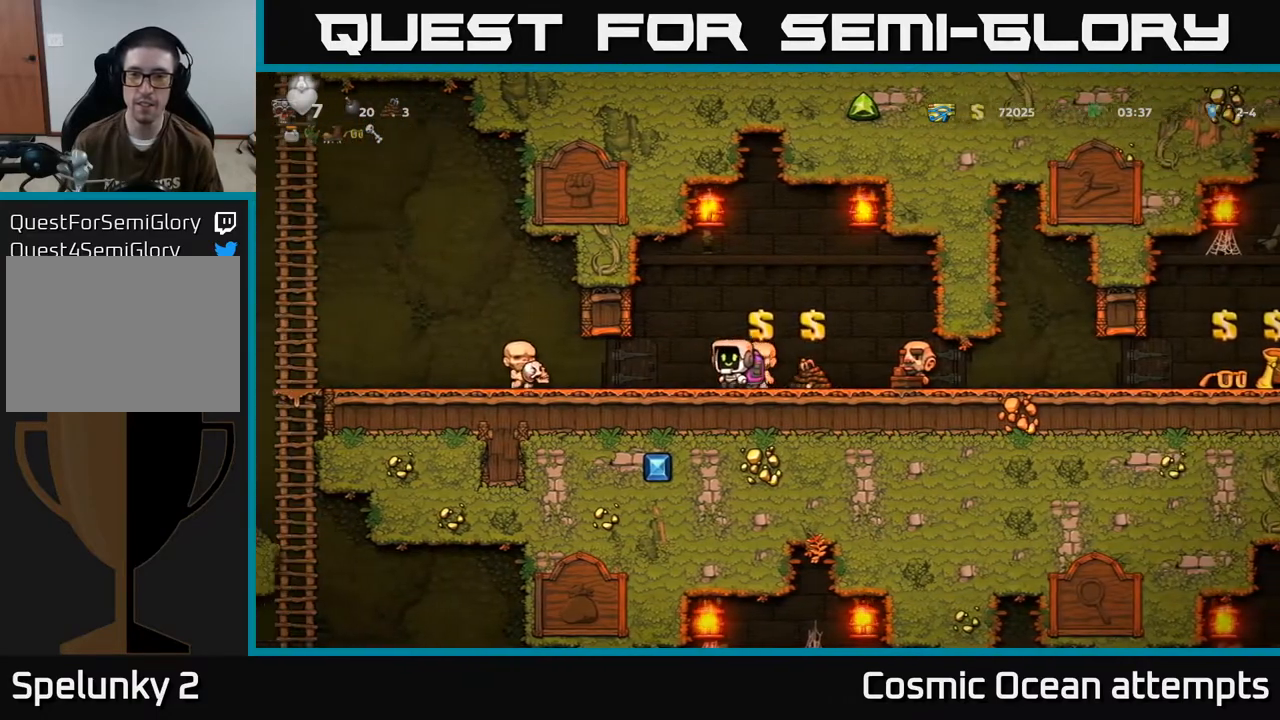
{"buttons": ["DPAD_RIGHT"], "left_stick": "center", "events": [[67, "DPAD_LEFT", "up"], [117, "DPAD_RIGHT", "down"]]}
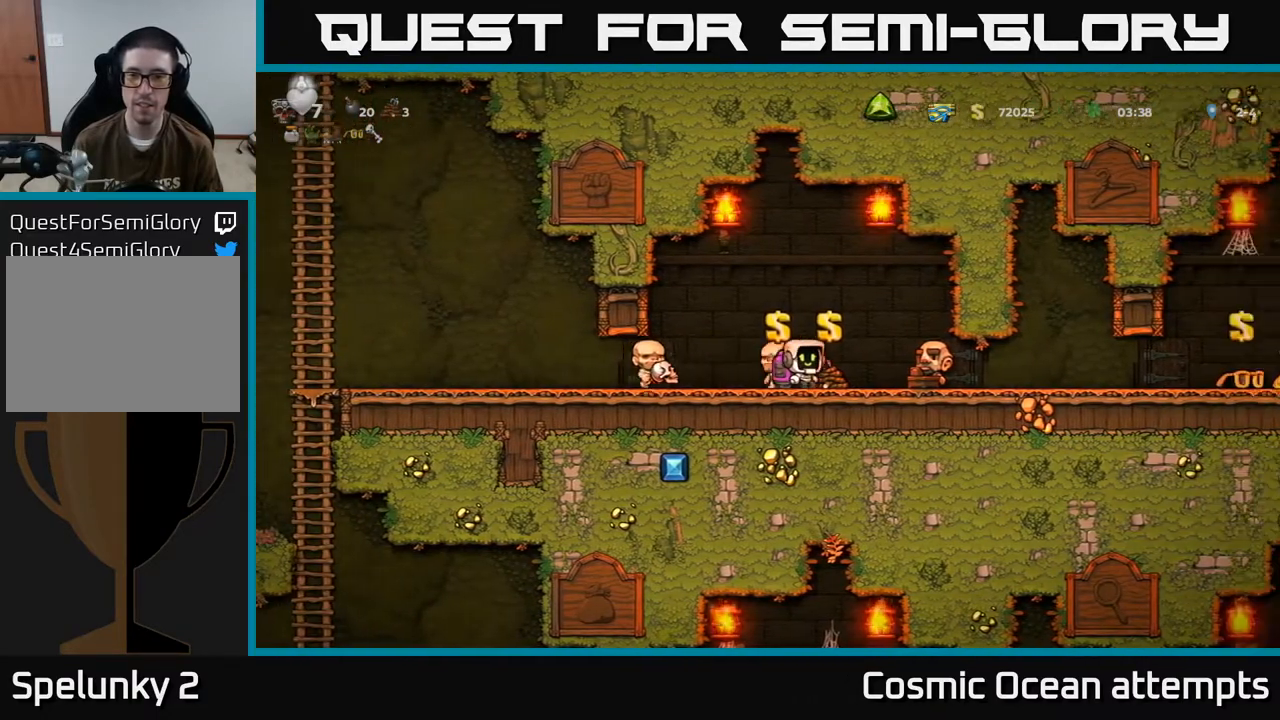
{"buttons": ["DPAD_LEFT"], "left_stick": "center", "events": [[33, "DPAD_RIGHT", "up"], [50, "L2", "down"], [83, "DPAD_LEFT", "down"], [133, "L2", "up"]]}
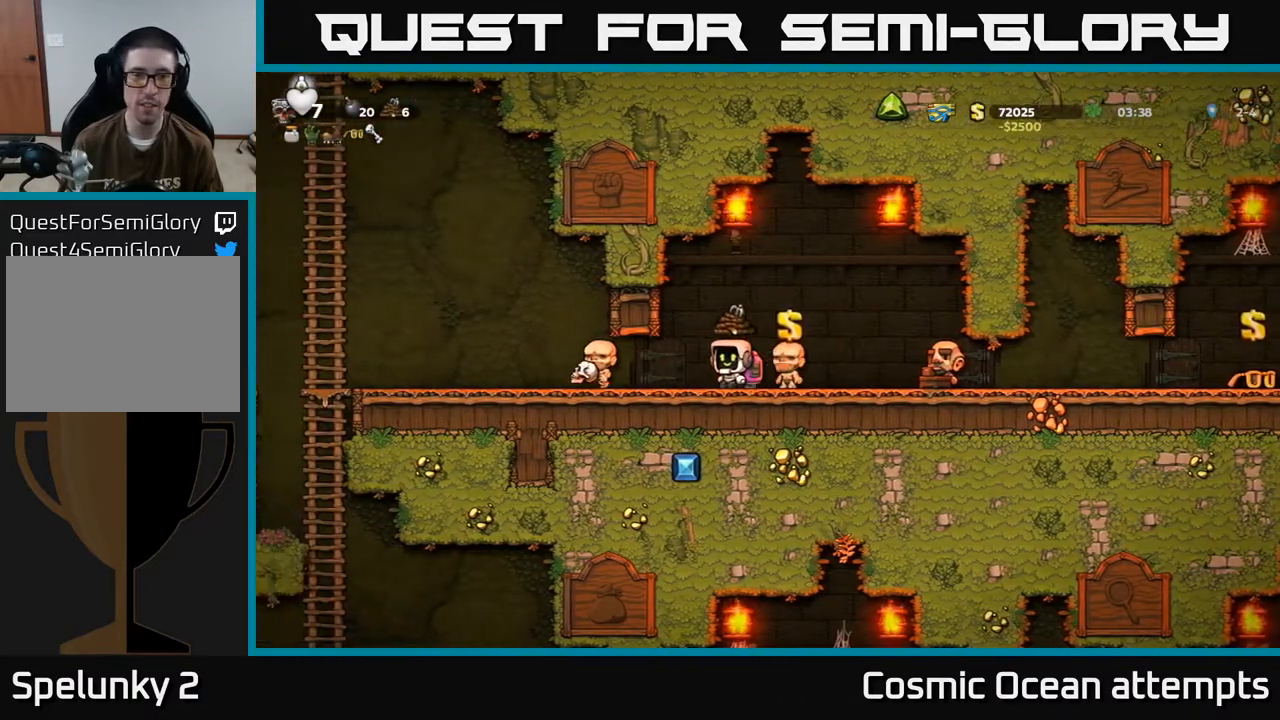
{"buttons": ["DPAD_LEFT"], "left_stick": "center", "events": []}
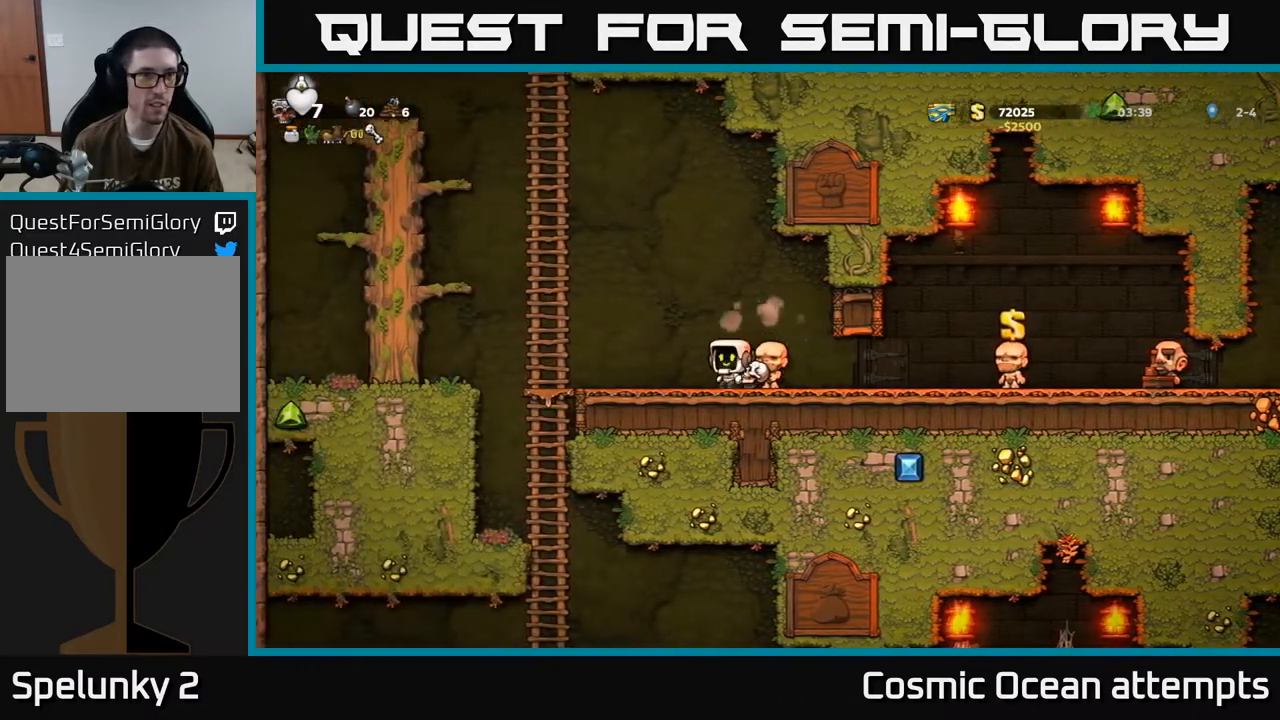
{"buttons": ["A", "DPAD_UP"], "left_stick": "center", "events": [[67, "A", "down"], [283, "A", "up"], [300, "DPAD_UP", "down"], [333, "DPAD_LEFT", "up"], [467, "A", "down"]]}
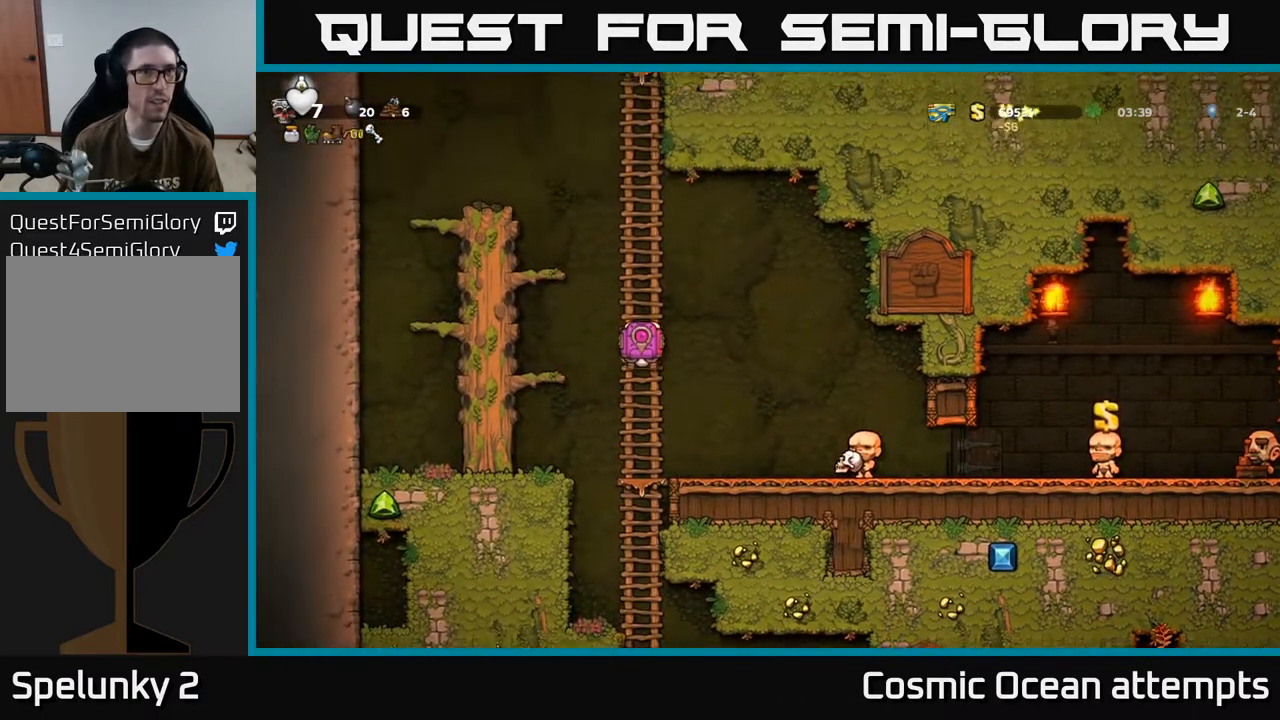
{"buttons": ["DPAD_UP"], "left_stick": "center", "events": [[117, "A", "up"], [233, "A", "down"], [383, "A", "up"]]}
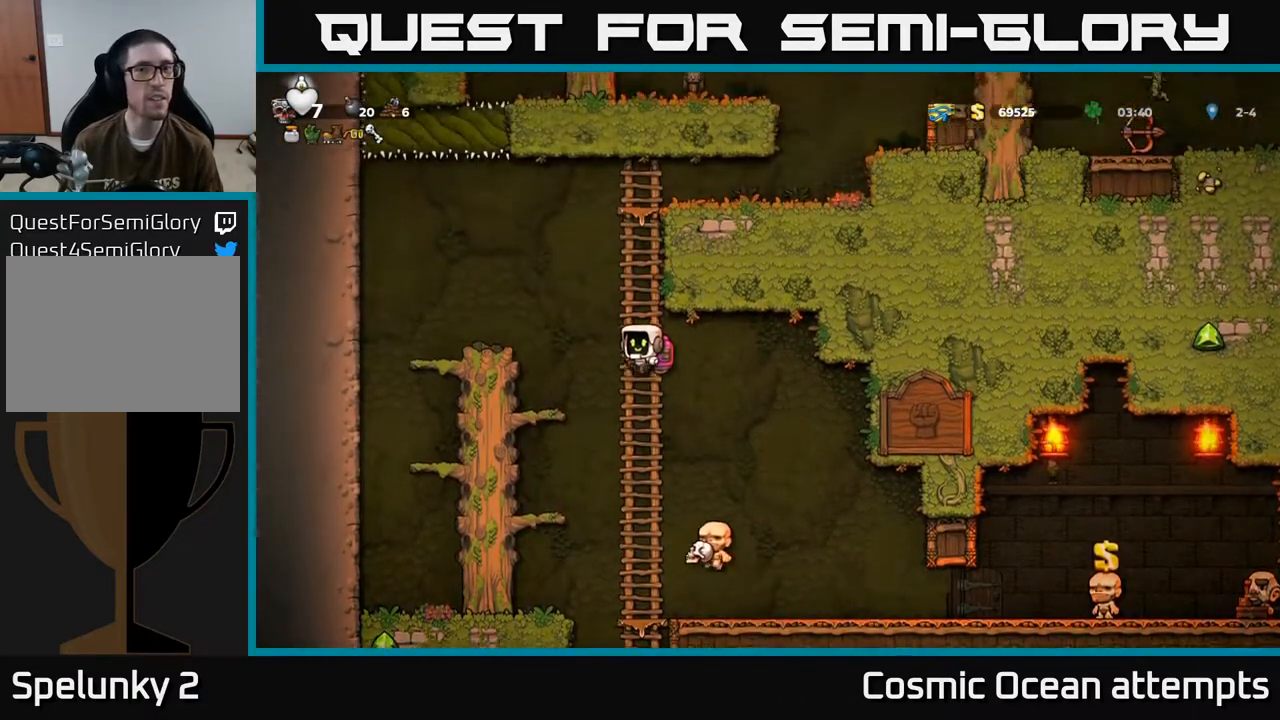
{"buttons": ["DPAD_UP"], "left_stick": "center", "events": [[17, "A", "down"], [167, "A", "up"]]}
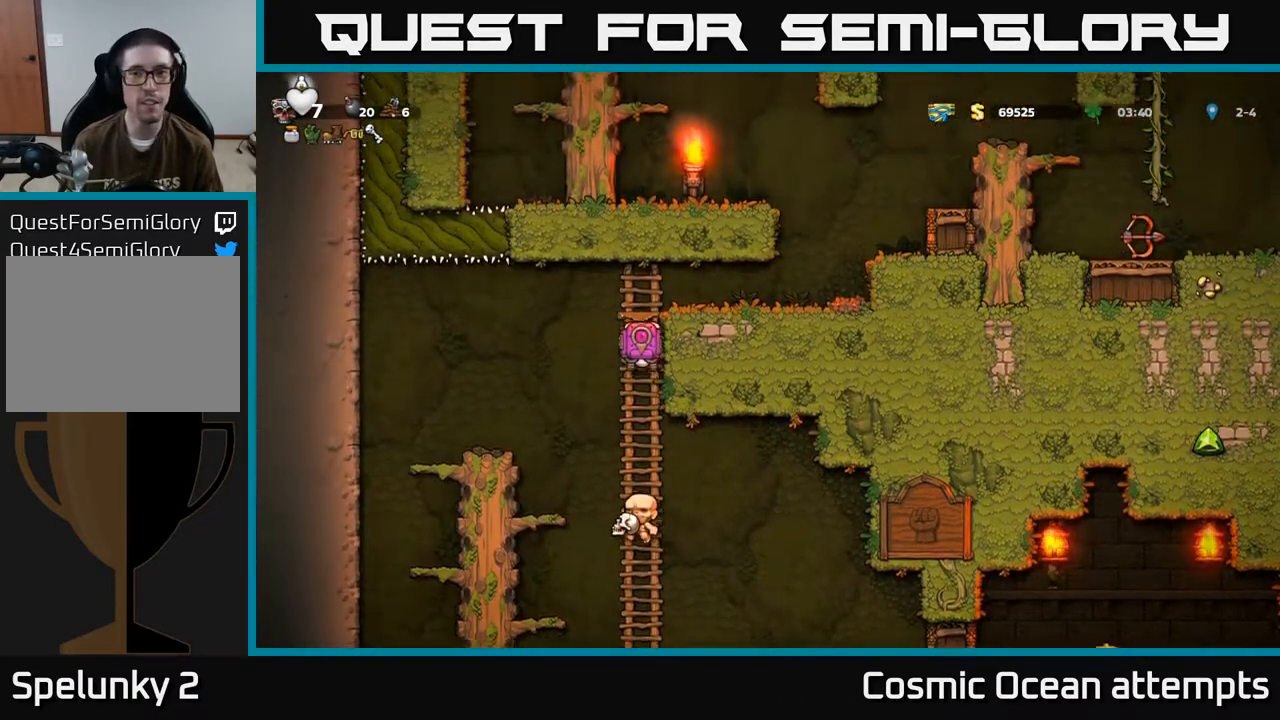
{"buttons": ["DPAD_RIGHT"], "left_stick": "center", "events": [[83, "A", "down"], [117, "DPAD_RIGHT", "down"], [117, "DPAD_UP", "up"], [283, "A", "up"]]}
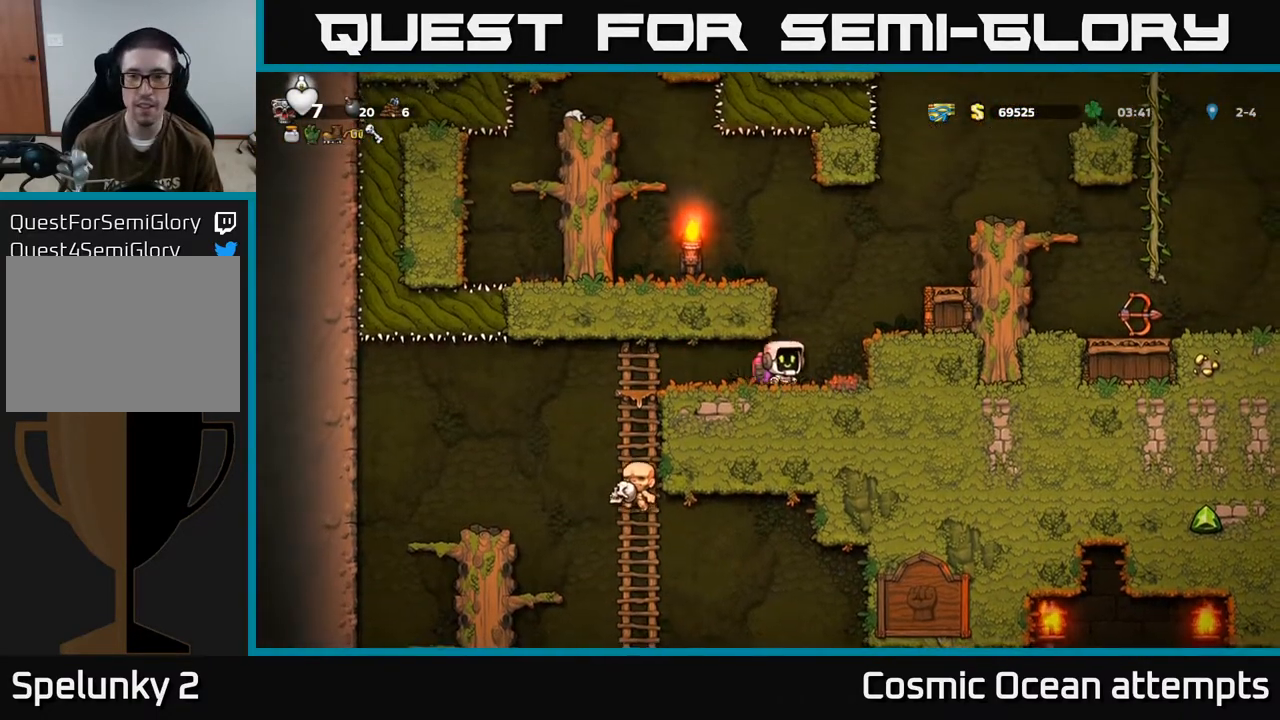
{"buttons": ["A", "DPAD_RIGHT"], "left_stick": "center", "events": [[33, "A", "down"], [233, "A", "up"], [417, "A", "down"]]}
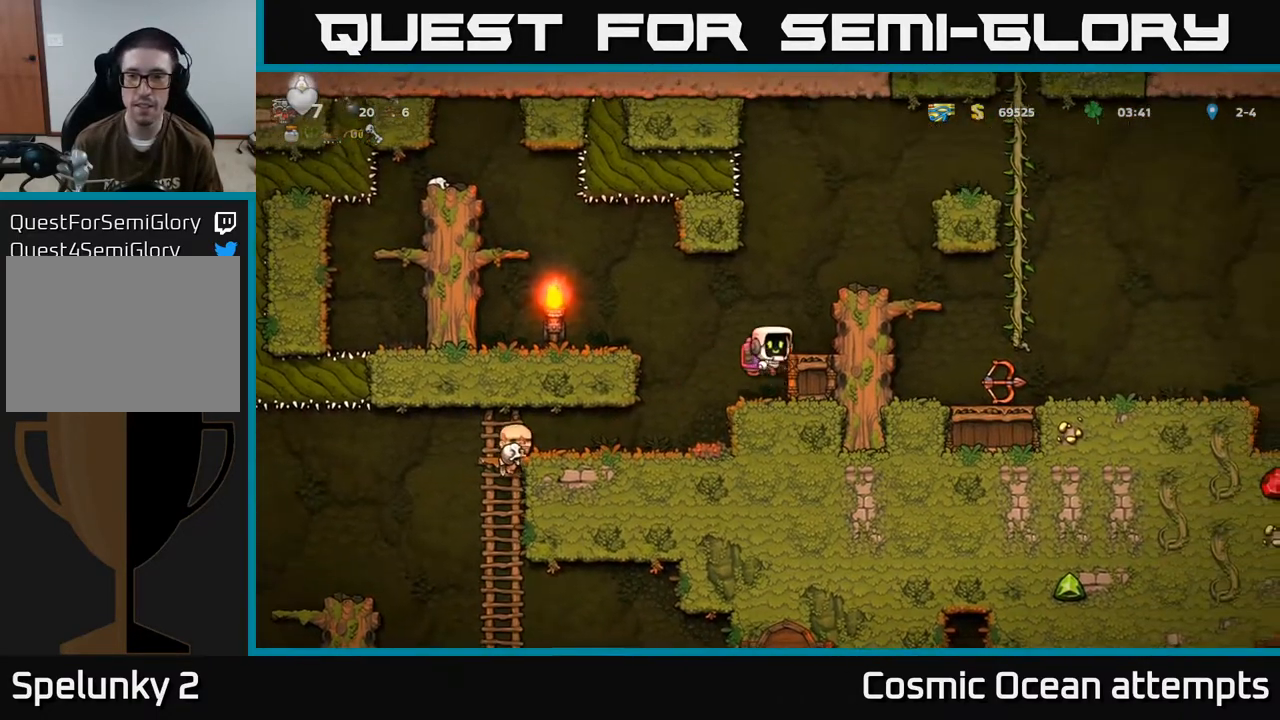
{"buttons": ["DPAD_RIGHT"], "left_stick": "center", "events": [[50, "A", "up"], [233, "A", "down"], [400, "A", "up"]]}
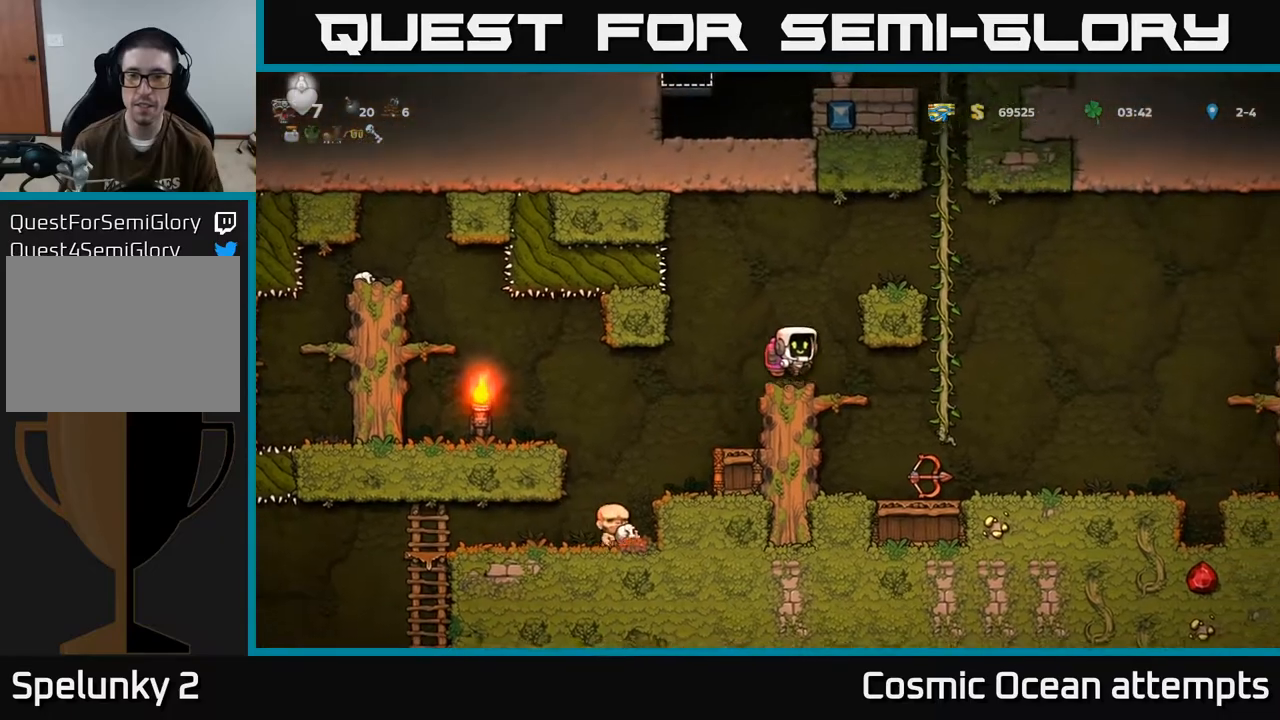
{"buttons": [], "left_stick": "center", "events": [[217, "DPAD_RIGHT", "up"]]}
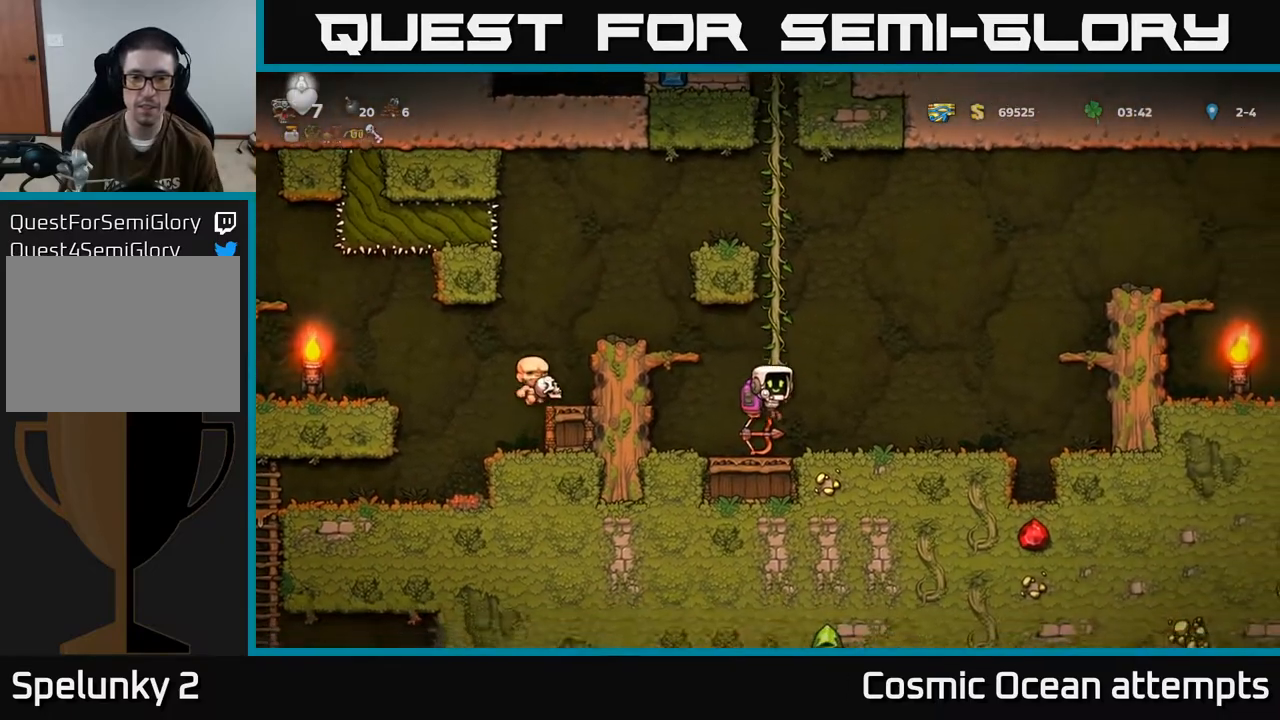
{"buttons": ["DPAD_LEFT"], "left_stick": "center", "events": [[67, "DPAD_DOWN", "down"], [150, "X", "down"], [233, "DPAD_DOWN", "up"], [267, "DPAD_LEFT", "down"], [300, "A", "down"], [300, "X", "up"], [467, "A", "up"]]}
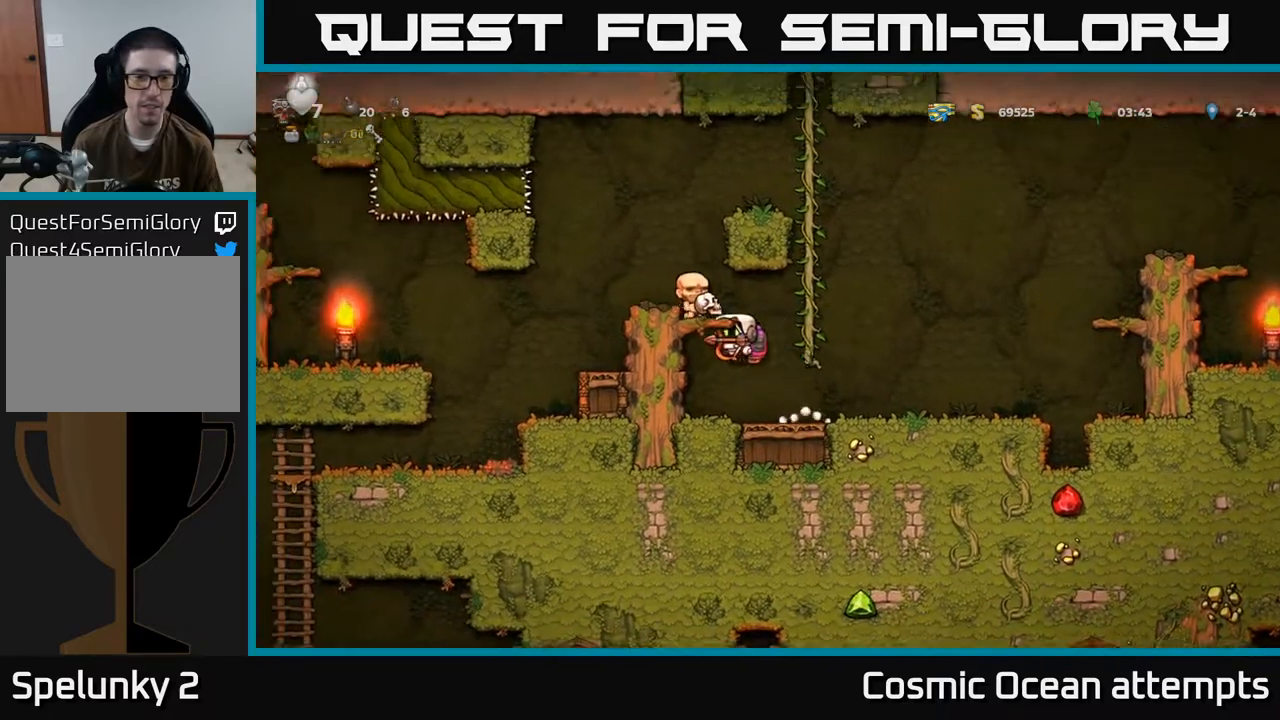
{"buttons": ["DPAD_LEFT"], "left_stick": "center", "events": [[150, "A", "down"], [317, "A", "up"]]}
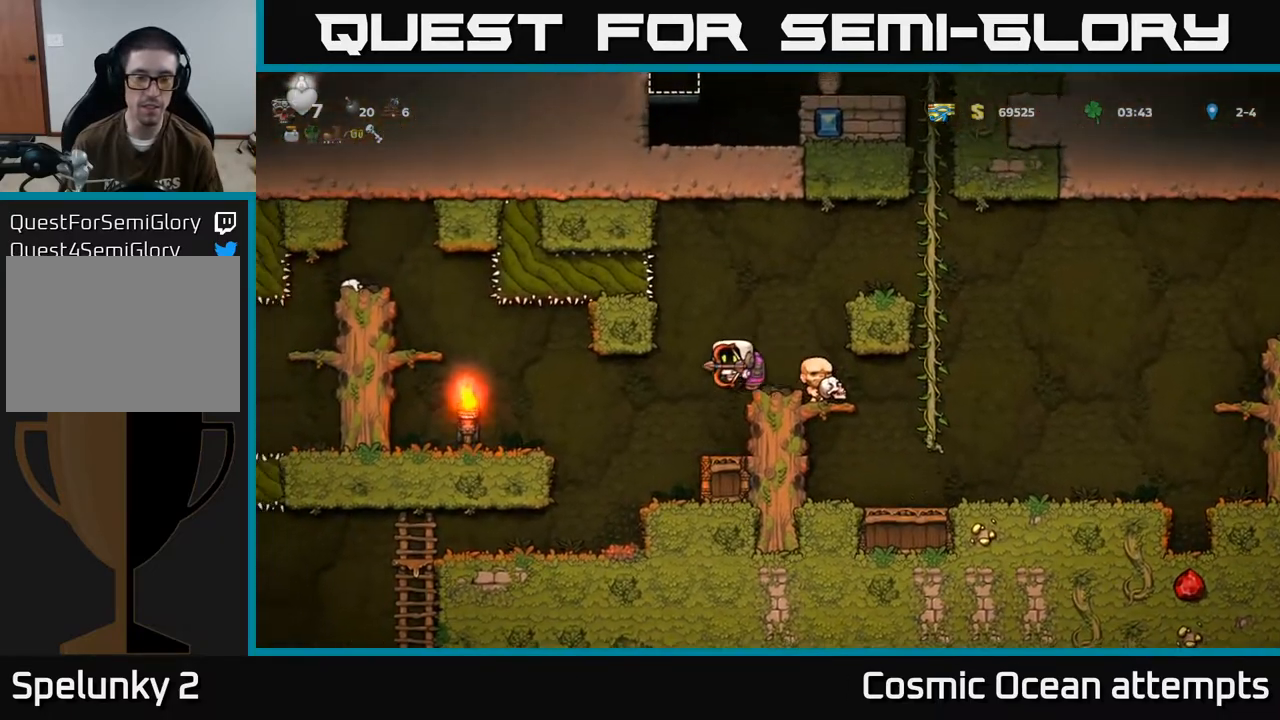
{"buttons": [], "left_stick": "center", "events": [[83, "DPAD_LEFT", "up"], [250, "DPAD_LEFT", "down"], [400, "DPAD_LEFT", "up"]]}
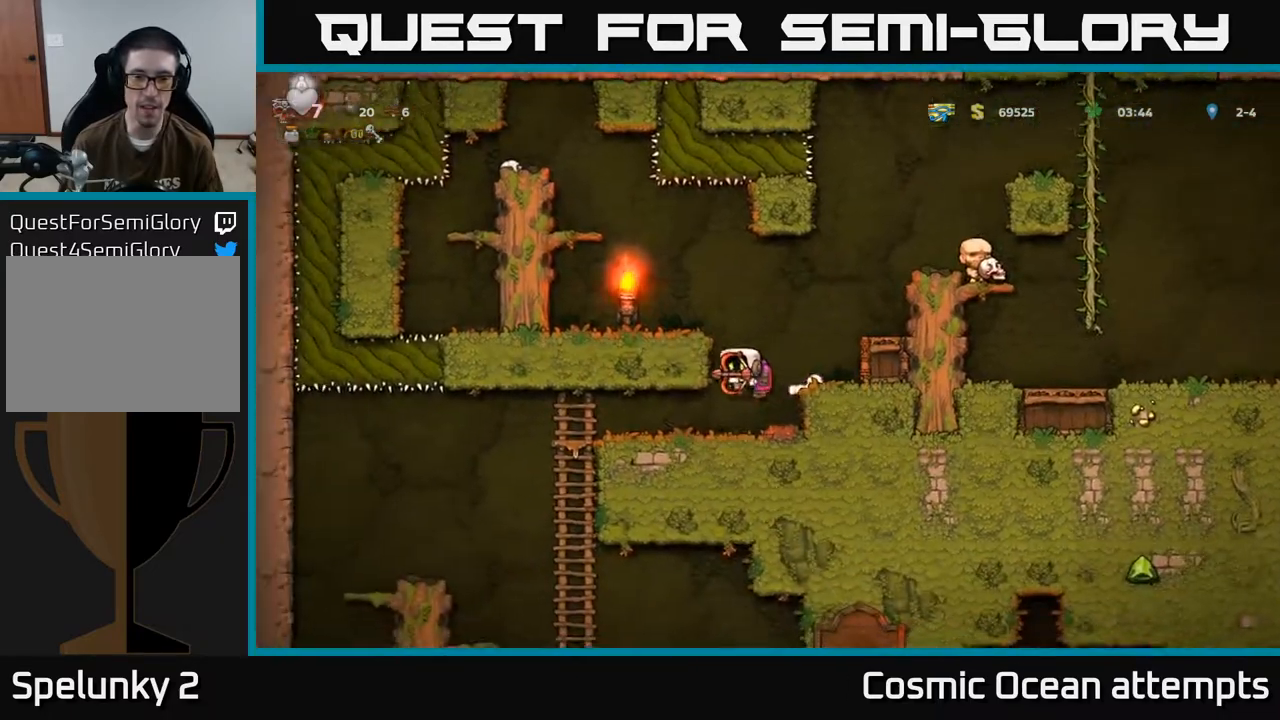
{"buttons": ["DPAD_LEFT"], "left_stick": "center", "events": [[183, "DPAD_LEFT", "down"]]}
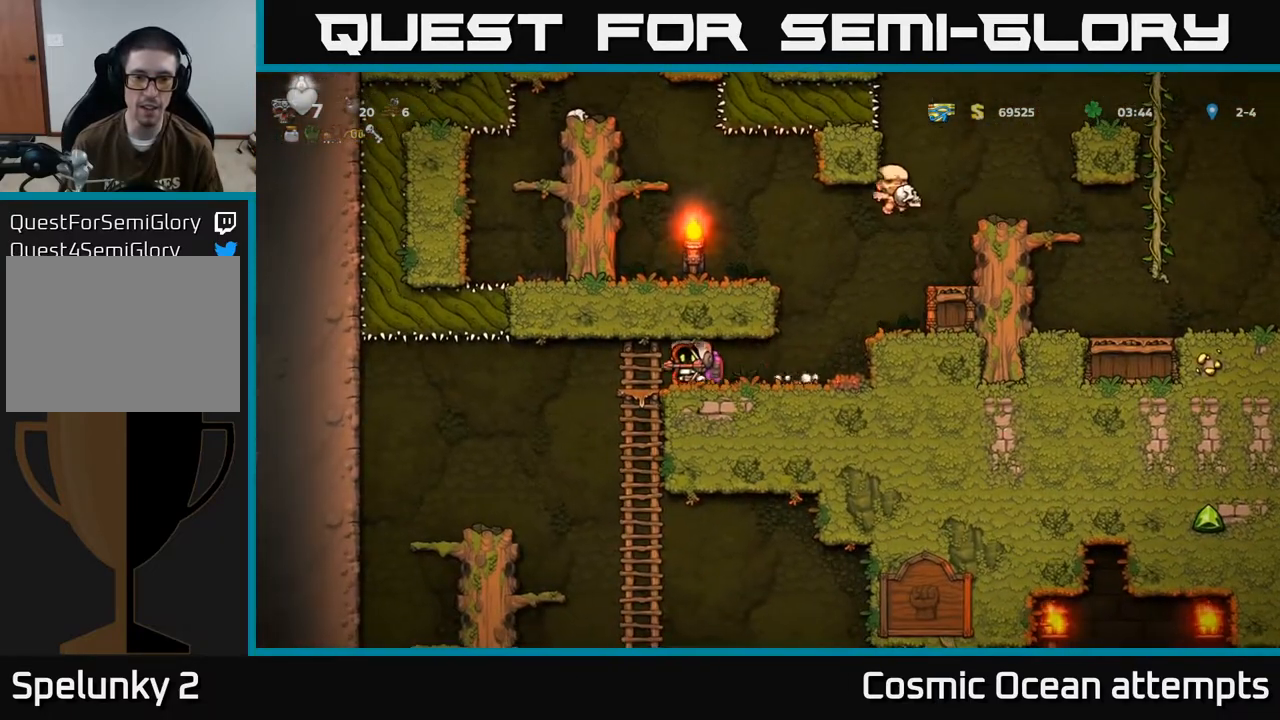
{"buttons": ["DPAD_RIGHT"], "left_stick": "center", "events": [[83, "DPAD_DOWN", "down"], [83, "DPAD_LEFT", "up"], [167, "A", "down"], [233, "A", "up"], [267, "DPAD_DOWN", "up"], [500, "DPAD_RIGHT", "down"]]}
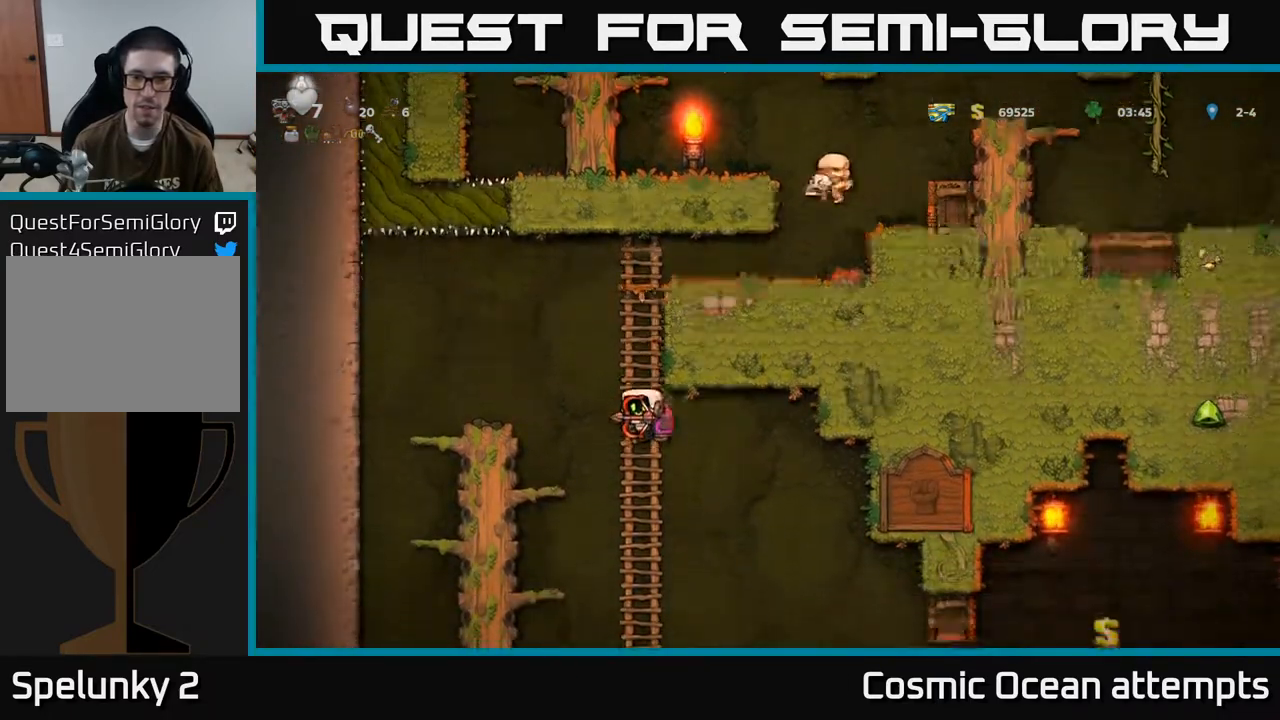
{"buttons": ["A", "DPAD_RIGHT"], "left_stick": "center", "events": [[67, "A", "down"], [150, "A", "up"], [233, "DPAD_RIGHT", "up"], [433, "DPAD_RIGHT", "down"], [500, "A", "down"]]}
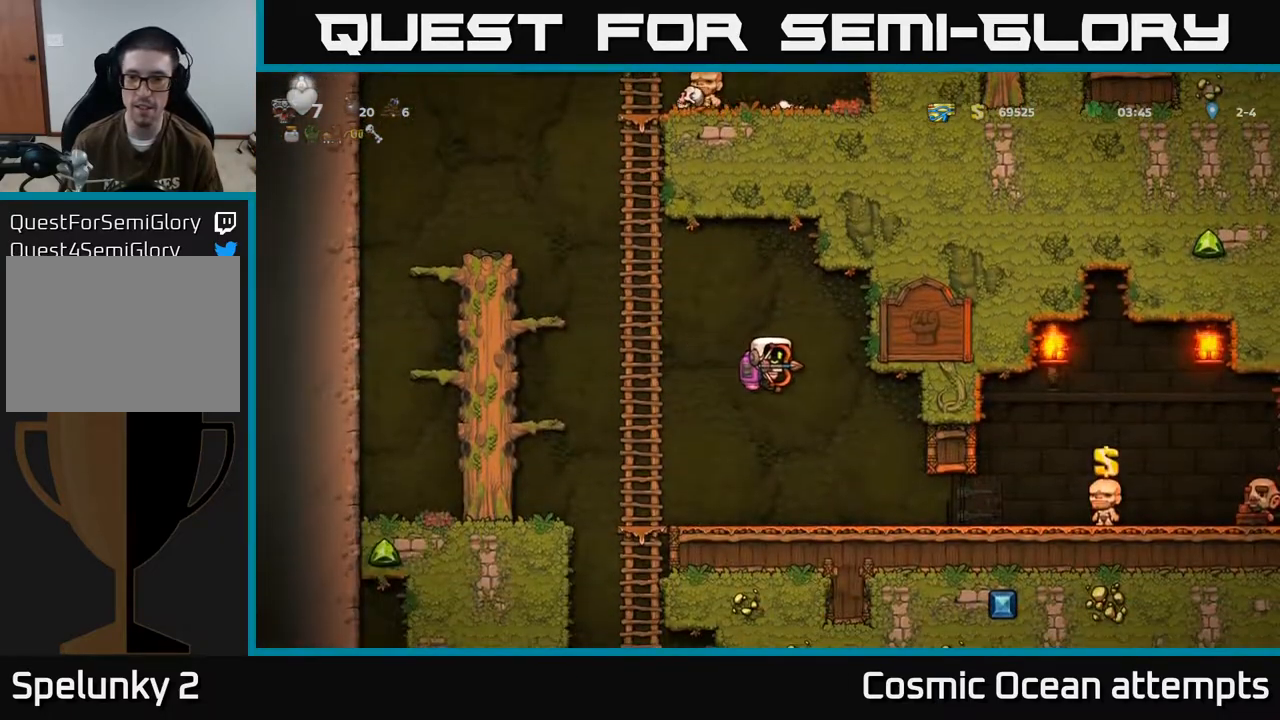
{"buttons": ["DPAD_RIGHT"], "left_stick": "center", "events": [[33, "DPAD_RIGHT", "up"], [100, "A", "up"], [250, "DPAD_RIGHT", "down"]]}
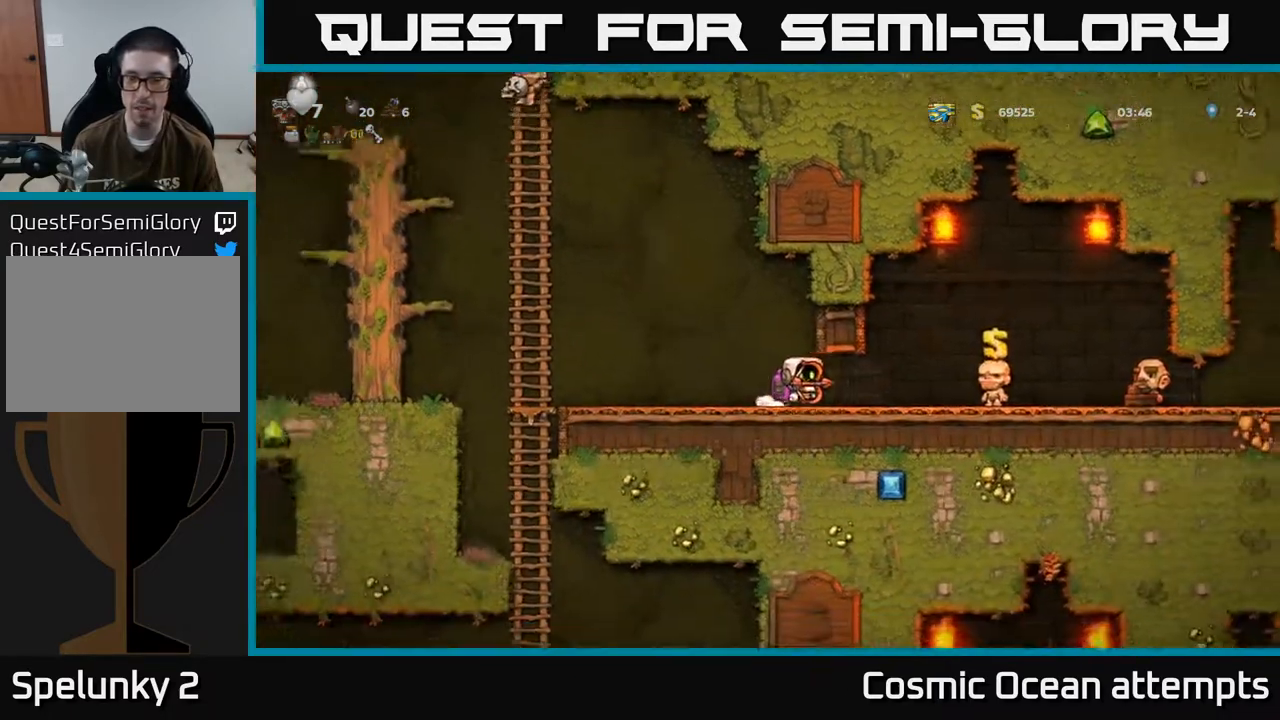
{"buttons": ["DPAD_RIGHT"], "left_stick": "center", "events": []}
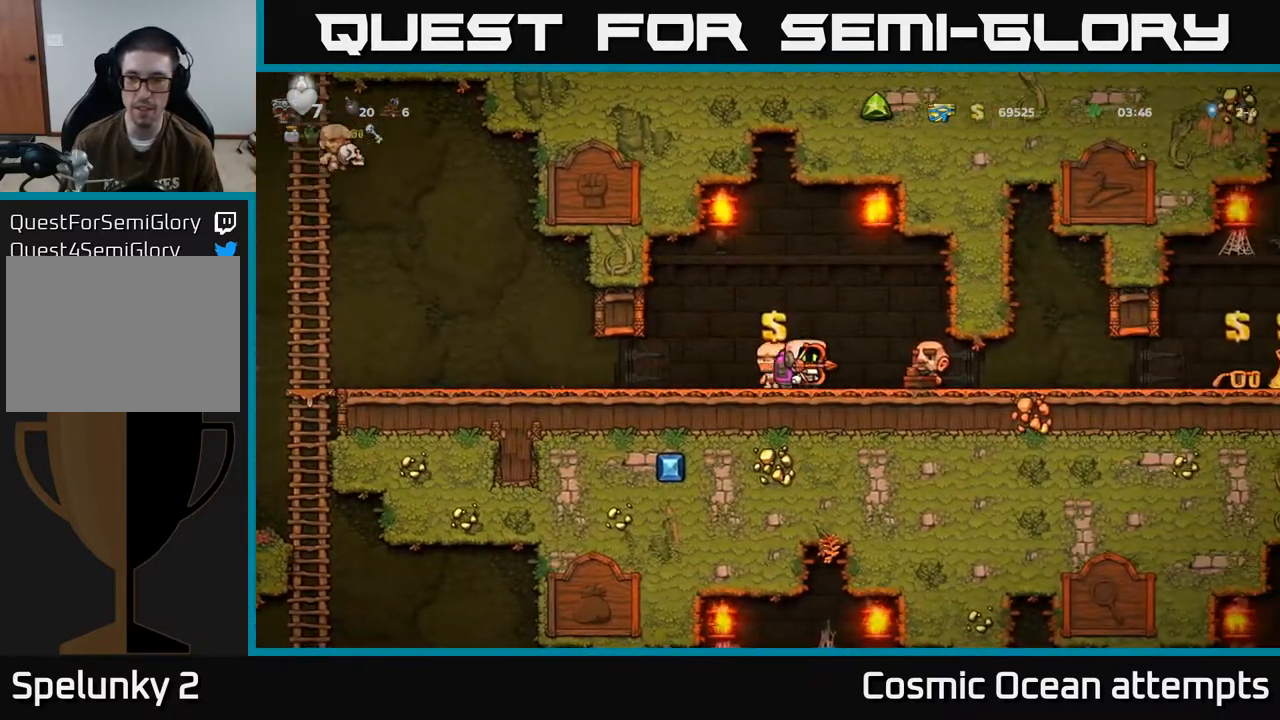
{"buttons": ["DPAD_RIGHT"], "left_stick": "center", "events": []}
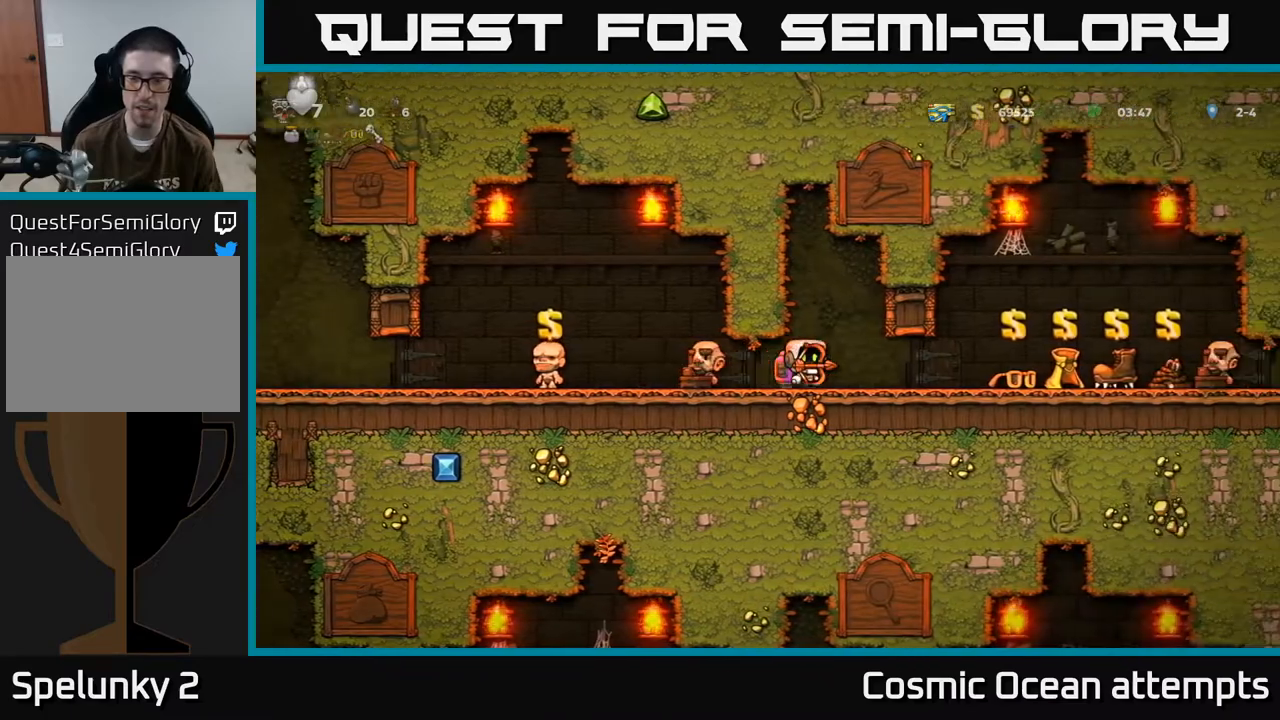
{"buttons": [], "left_stick": "center", "events": [[17, "DPAD_RIGHT", "up"]]}
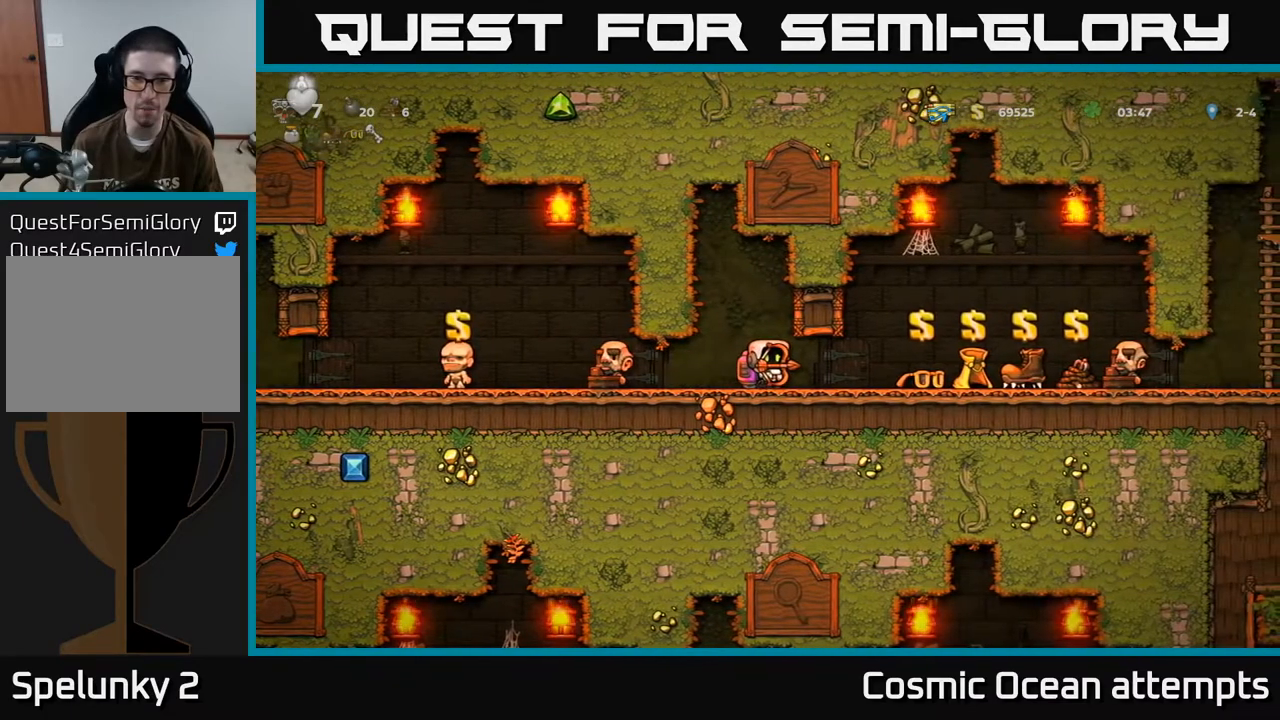
{"buttons": ["DPAD_RIGHT"], "left_stick": "center", "events": [[417, "DPAD_RIGHT", "down"]]}
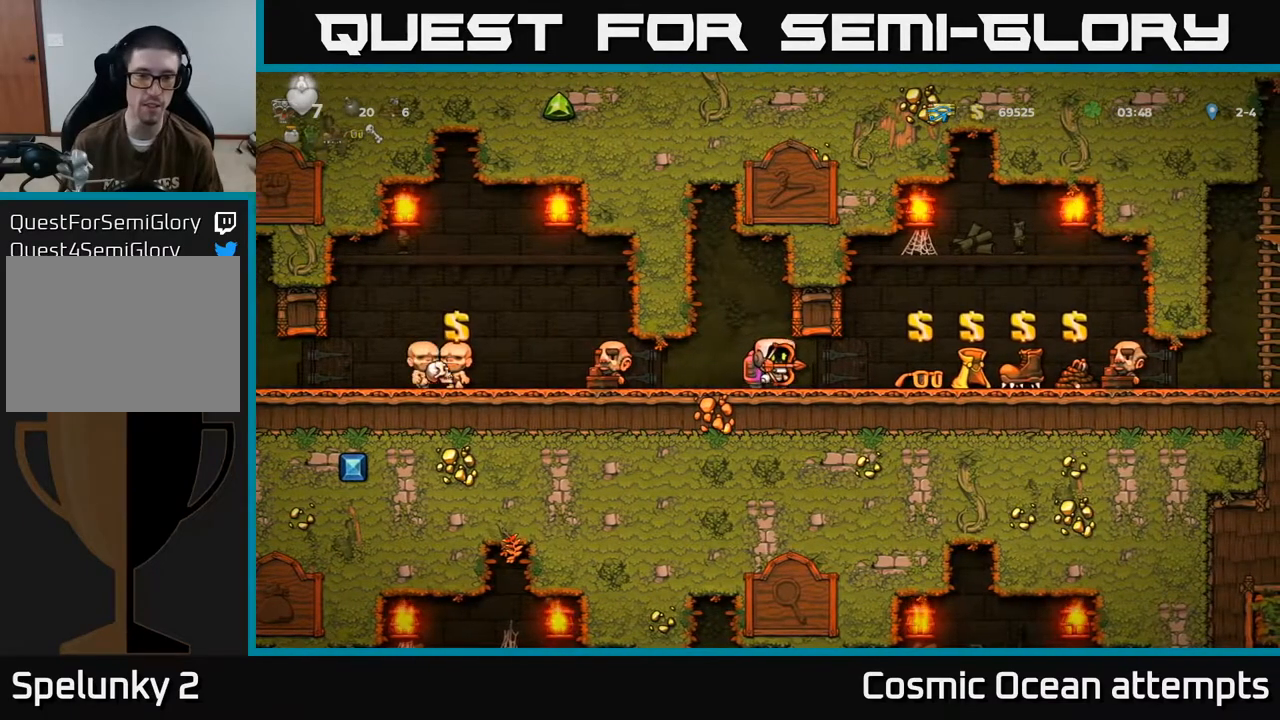
{"buttons": ["DPAD_LEFT"], "left_stick": "center", "events": [[17, "DPAD_RIGHT", "up"], [67, "DPAD_LEFT", "down"]]}